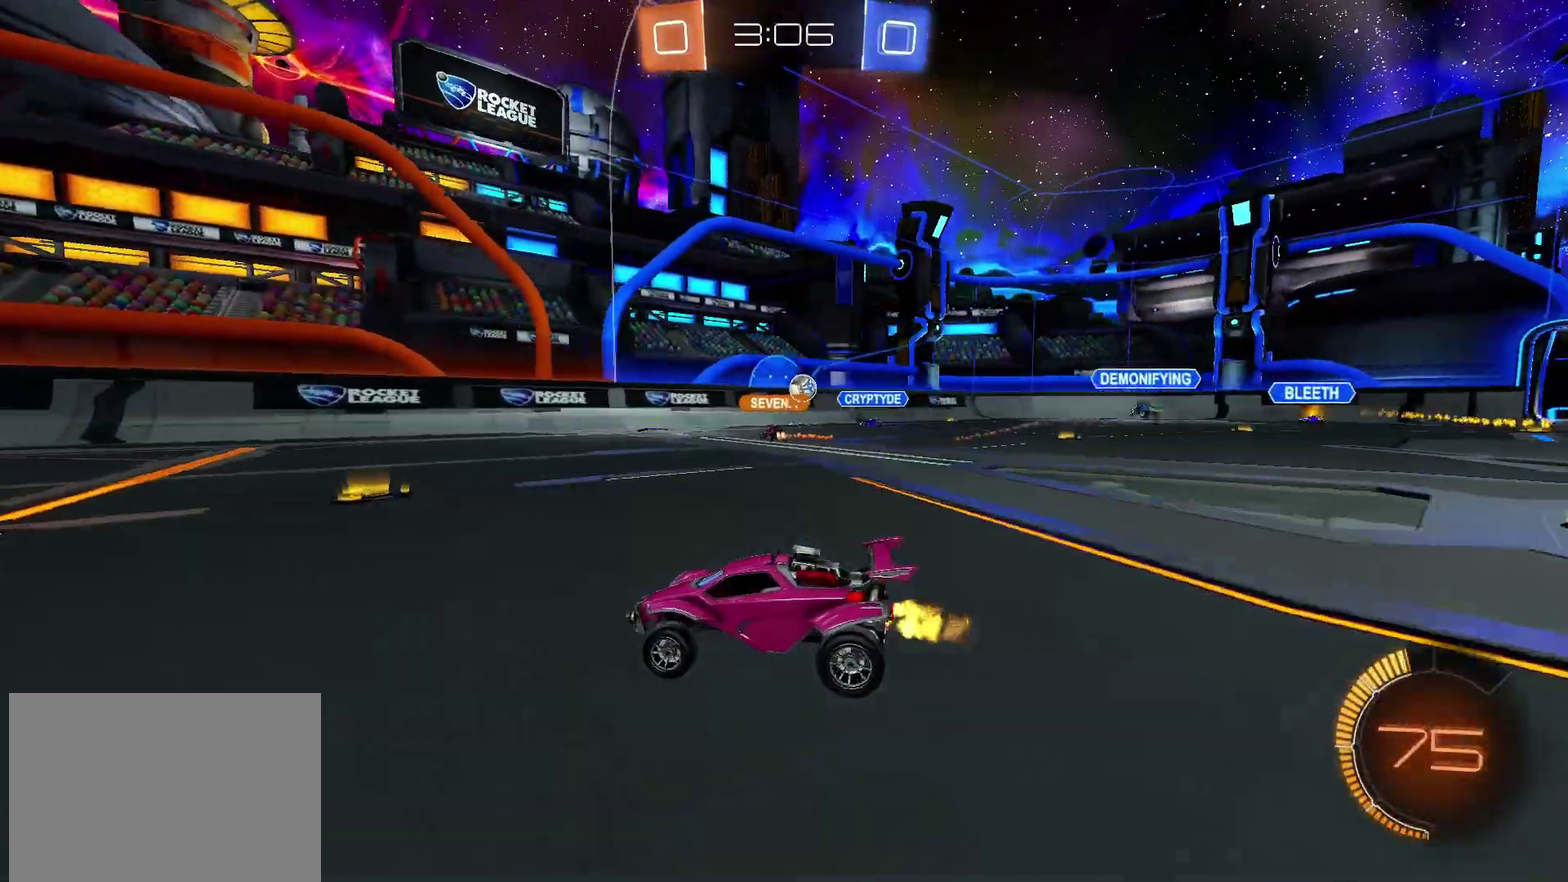
Gameplay with a controller (PlayStation layout); each line is a JSON object with the inputs held at the frame after it. "events" lists button and stick changes between this image and that frame as [ms after this image, input, new state], when the widget could be followed in between. Not read: L1 L3 R3.
{"buttons": [], "left_stick": "left", "right_stick": "center", "events": [[117, "R2", "up"], [250, "L2", "down"], [317, "left_stick", "left"], [417, "L2", "up"]]}
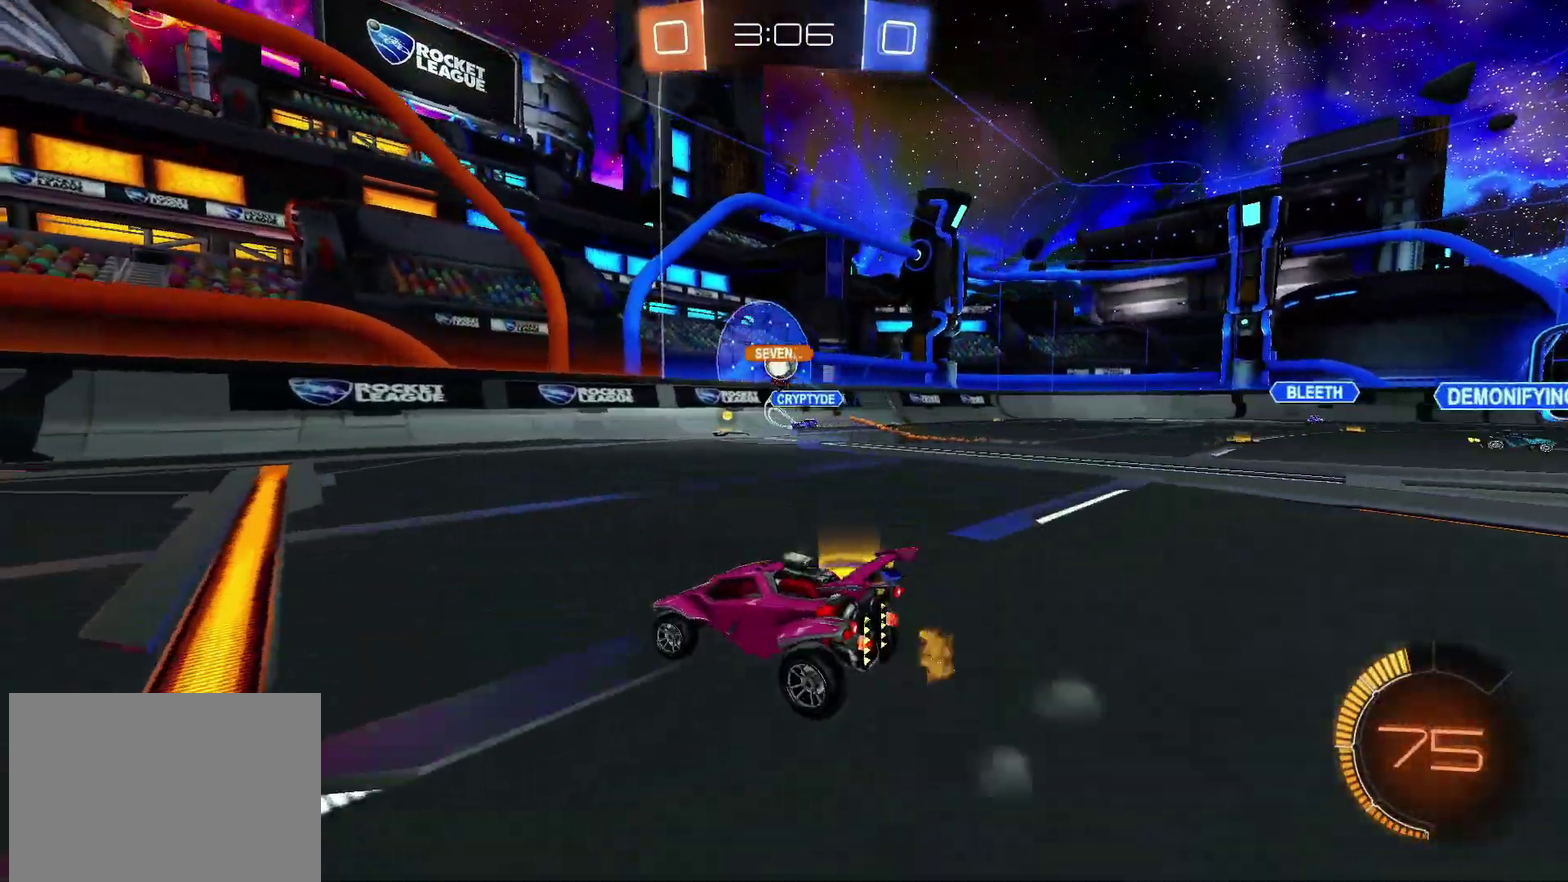
{"buttons": [], "left_stick": "right", "right_stick": "center", "events": [[117, "L2", "down"], [133, "left_stick", "up-right"], [167, "L2", "up"], [183, "left_stick", "right"], [367, "R2", "down"], [500, "R2", "up"]]}
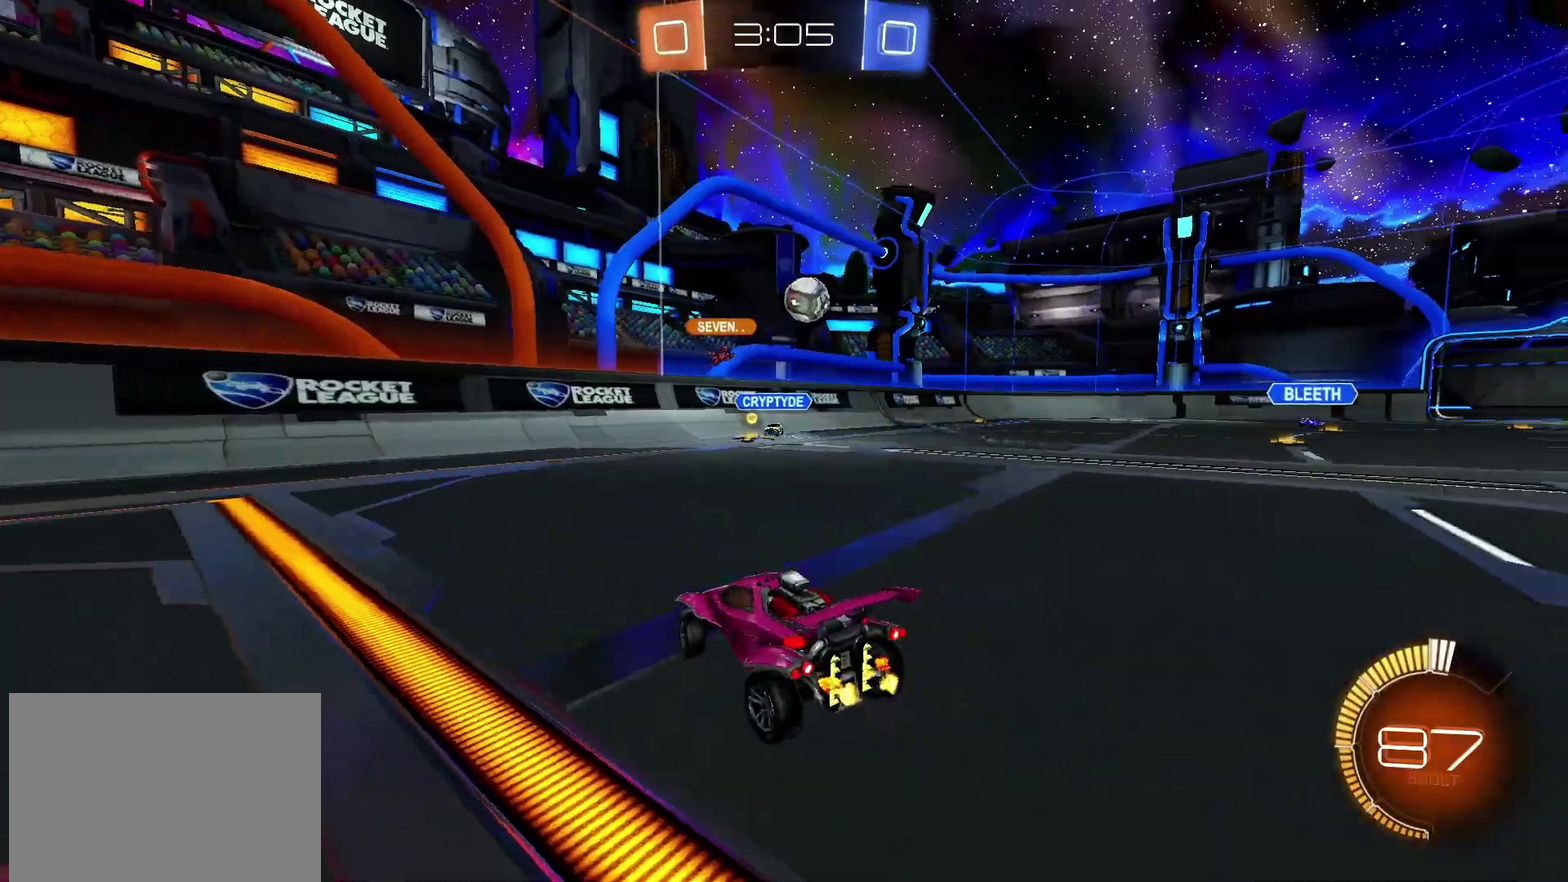
{"buttons": ["CROSS", "CIRCLE", "R2"], "left_stick": "down", "right_stick": "center", "events": [[333, "R2", "down"], [483, "CIRCLE", "down"], [483, "CROSS", "down"], [483, "left_stick", "down"]]}
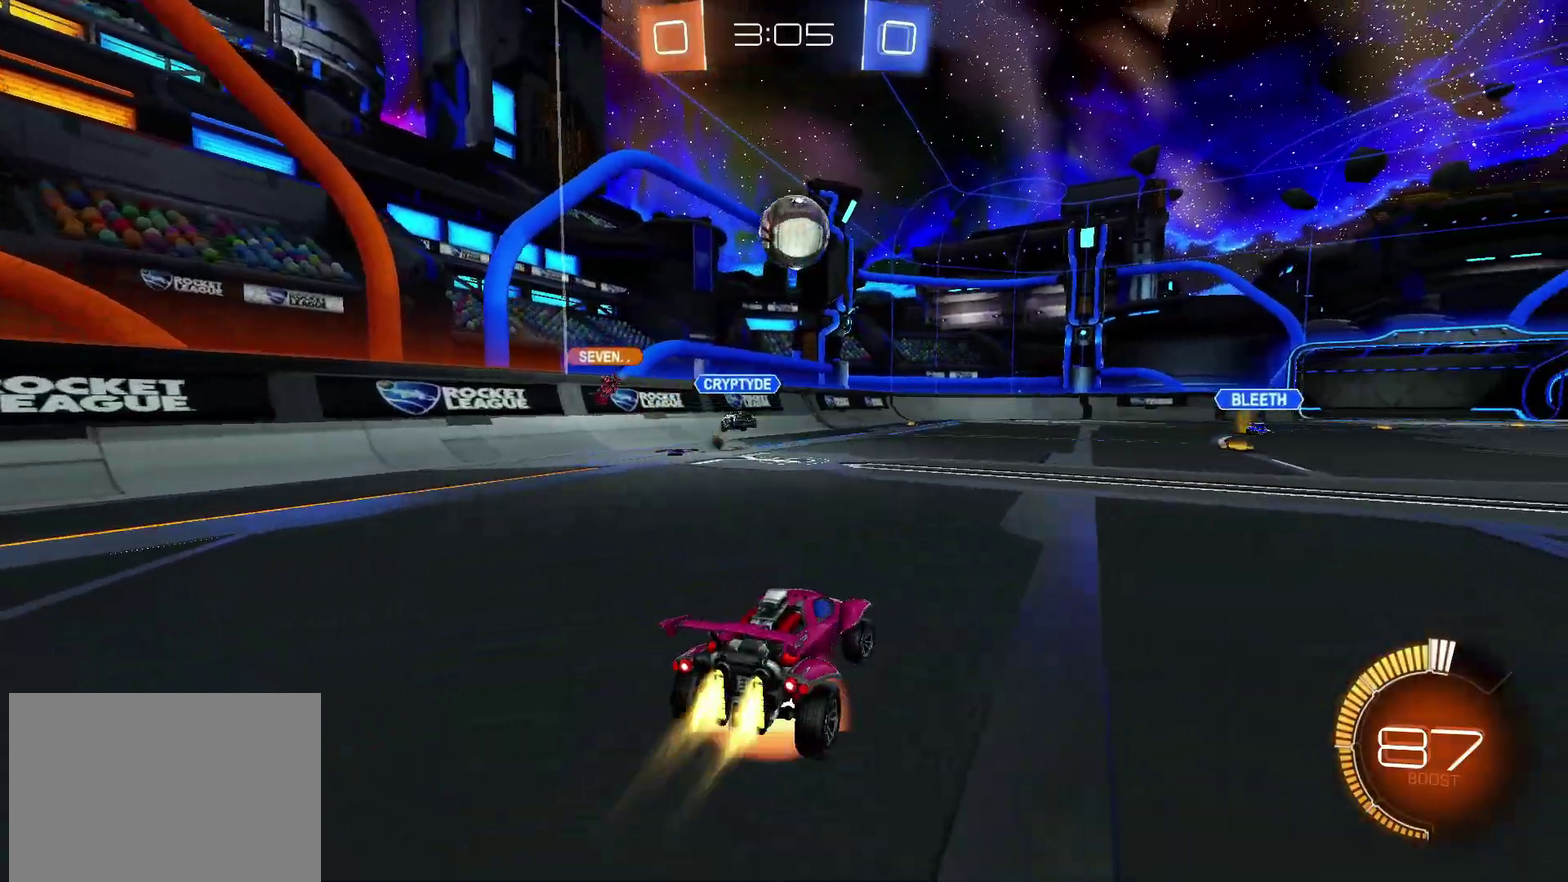
{"buttons": ["CROSS", "CIRCLE", "R2"], "left_stick": "up-left", "right_stick": "center"}
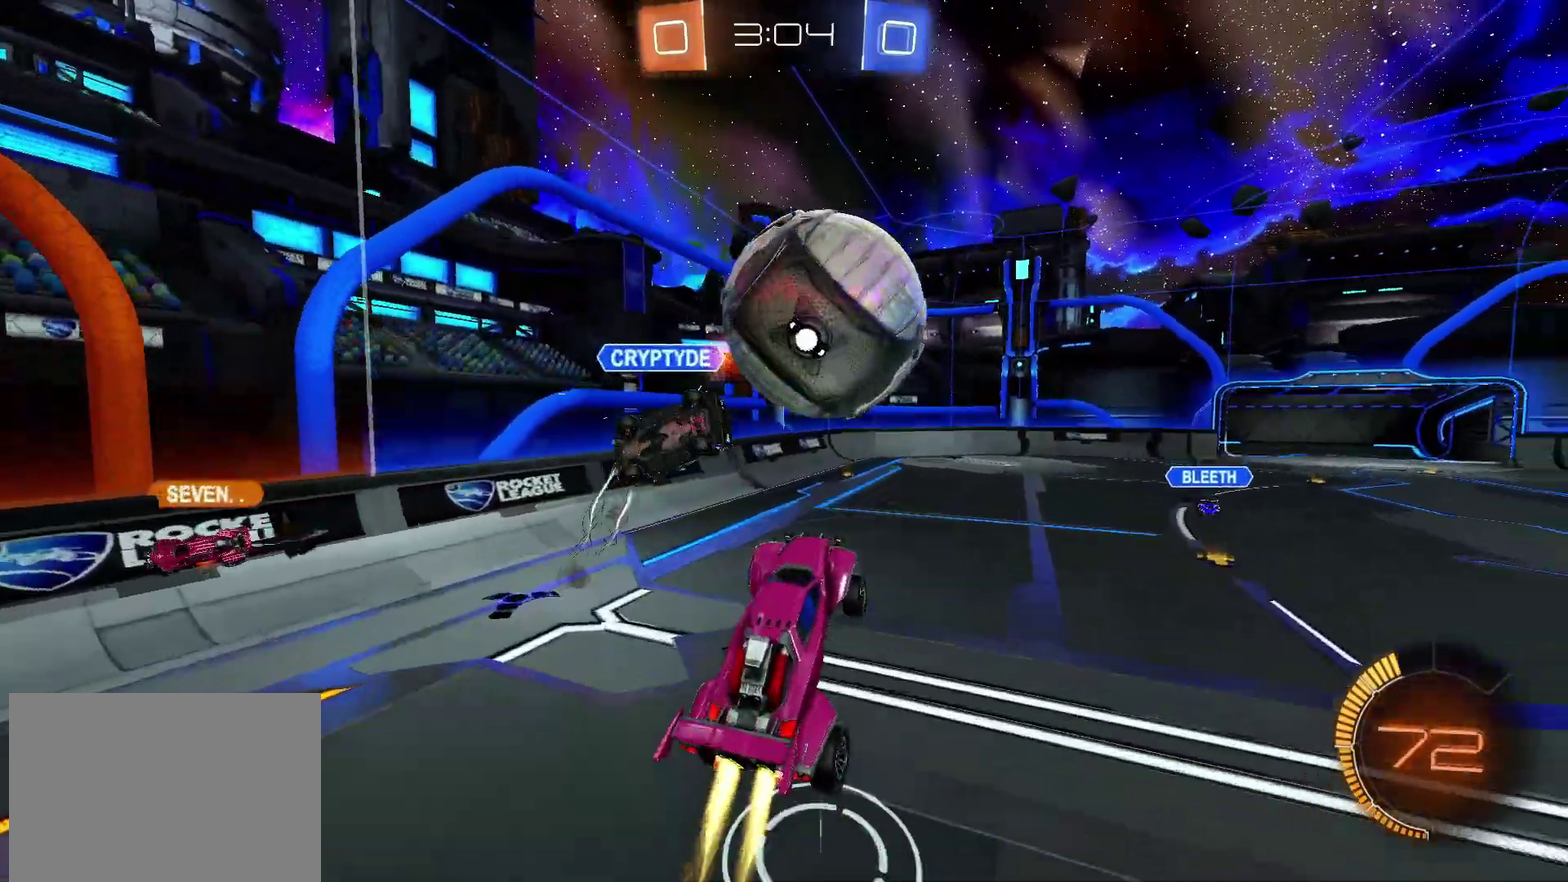
{"buttons": ["CROSS", "SQUARE", "R2"], "left_stick": "down", "right_stick": "center", "events": [[50, "SQUARE", "down"], [117, "left_stick", "up"], [183, "CIRCLE", "up"], [200, "left_stick", "up-right"], [283, "left_stick", "down-right"], [367, "left_stick", "down"]]}
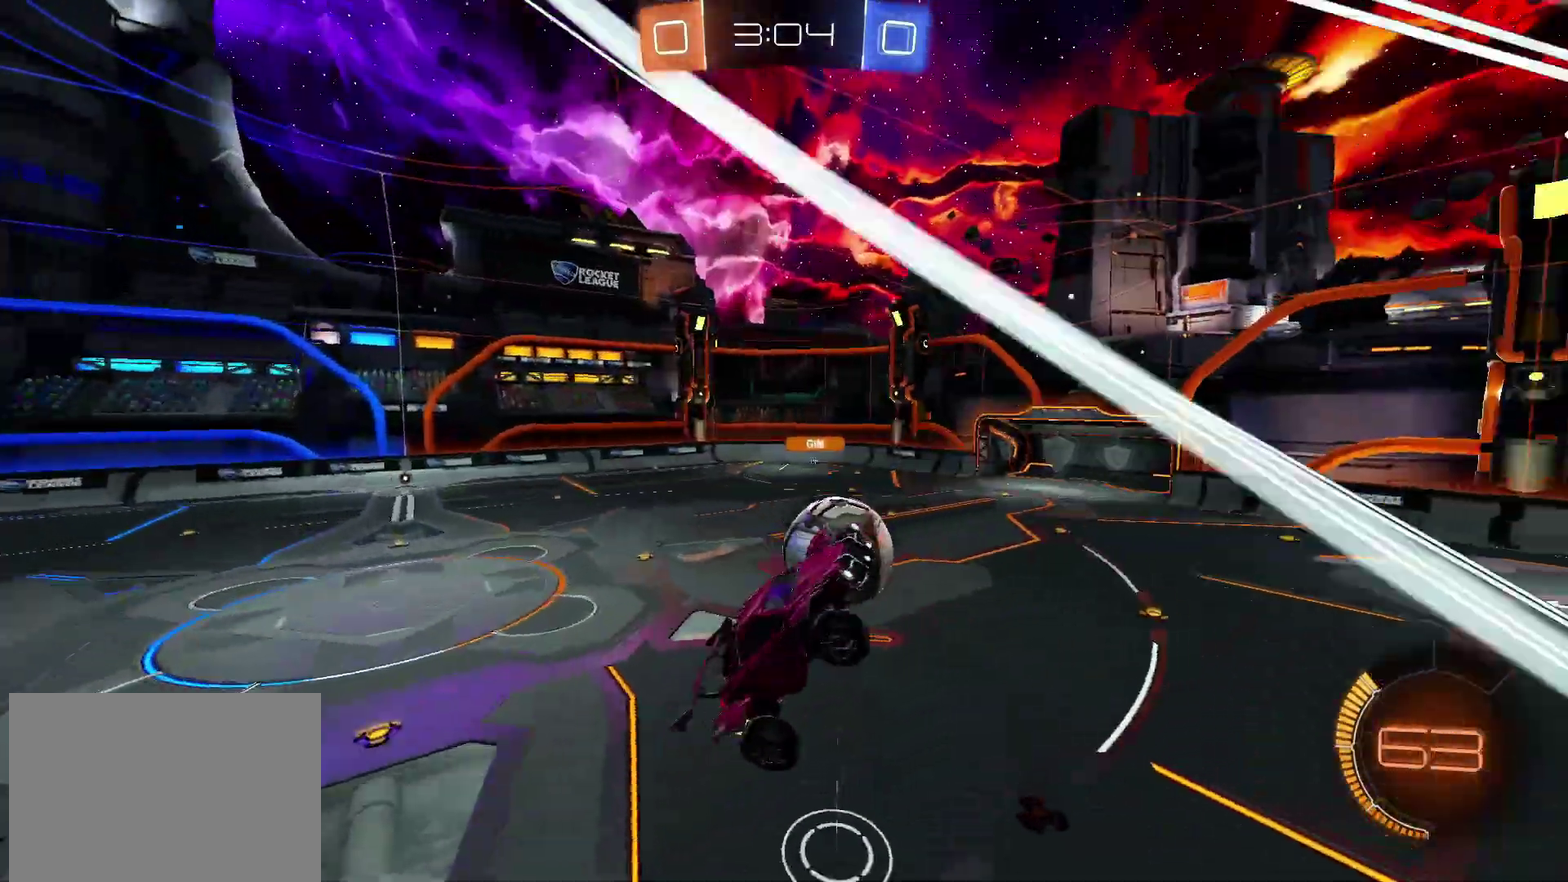
{"buttons": [], "left_stick": "center", "right_stick": "center", "events": [[17, "left_stick", "down-left"], [100, "left_stick", "left"], [183, "SQUARE", "up"], [233, "left_stick", "up-left"], [267, "CROSS", "up"], [300, "left_stick", "up"], [383, "left_stick", "up-right"], [433, "R2", "up"], [467, "left_stick", "center"]]}
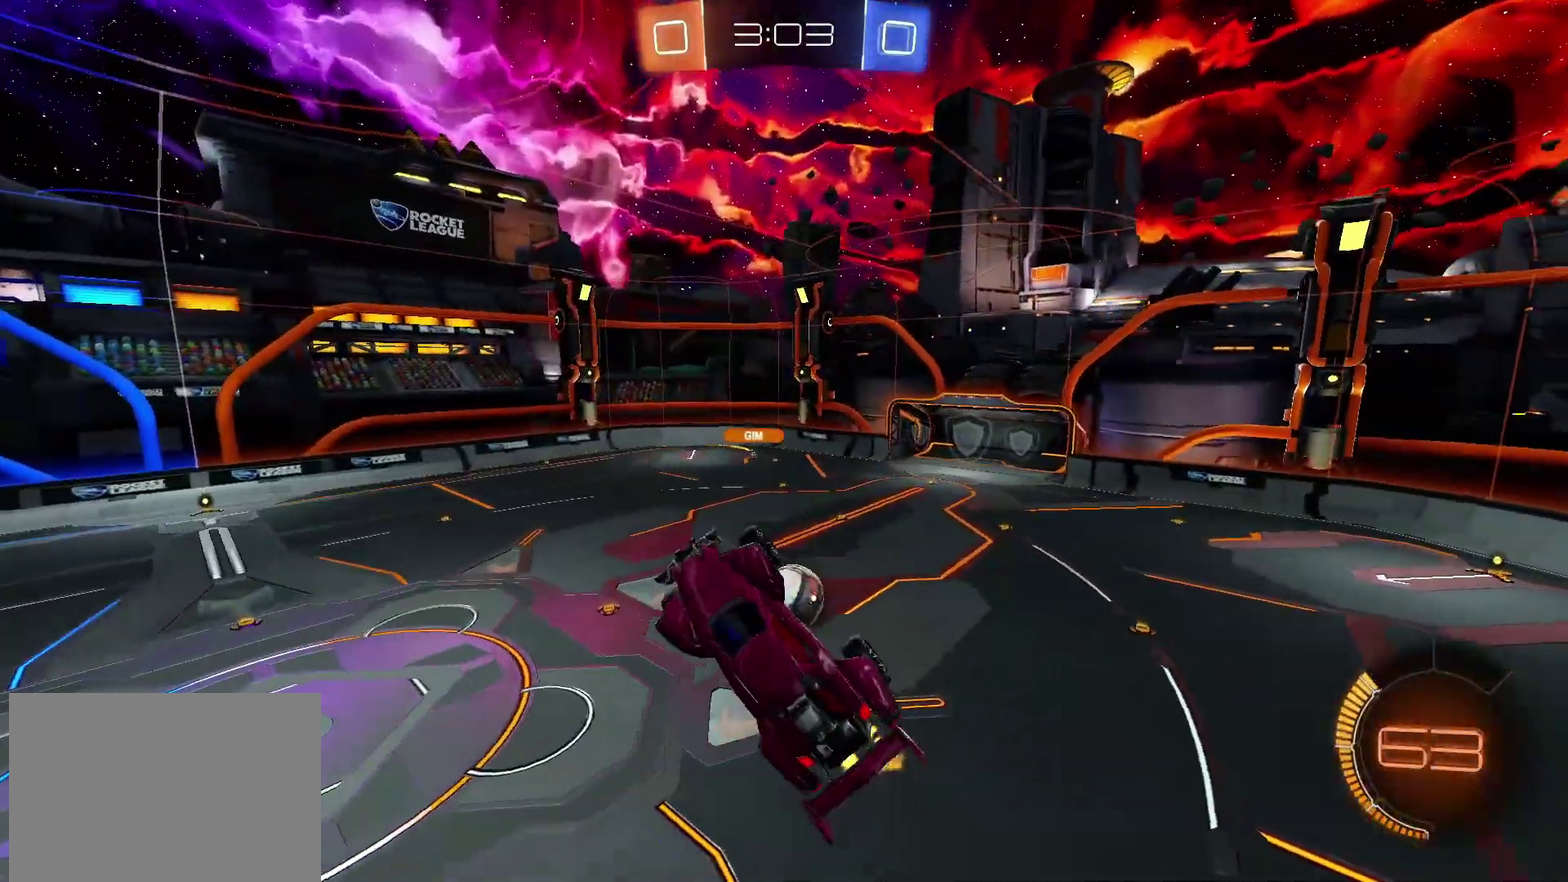
{"buttons": [], "left_stick": "center", "right_stick": "center", "events": [[300, "left_stick", "right"], [433, "left_stick", "center"]]}
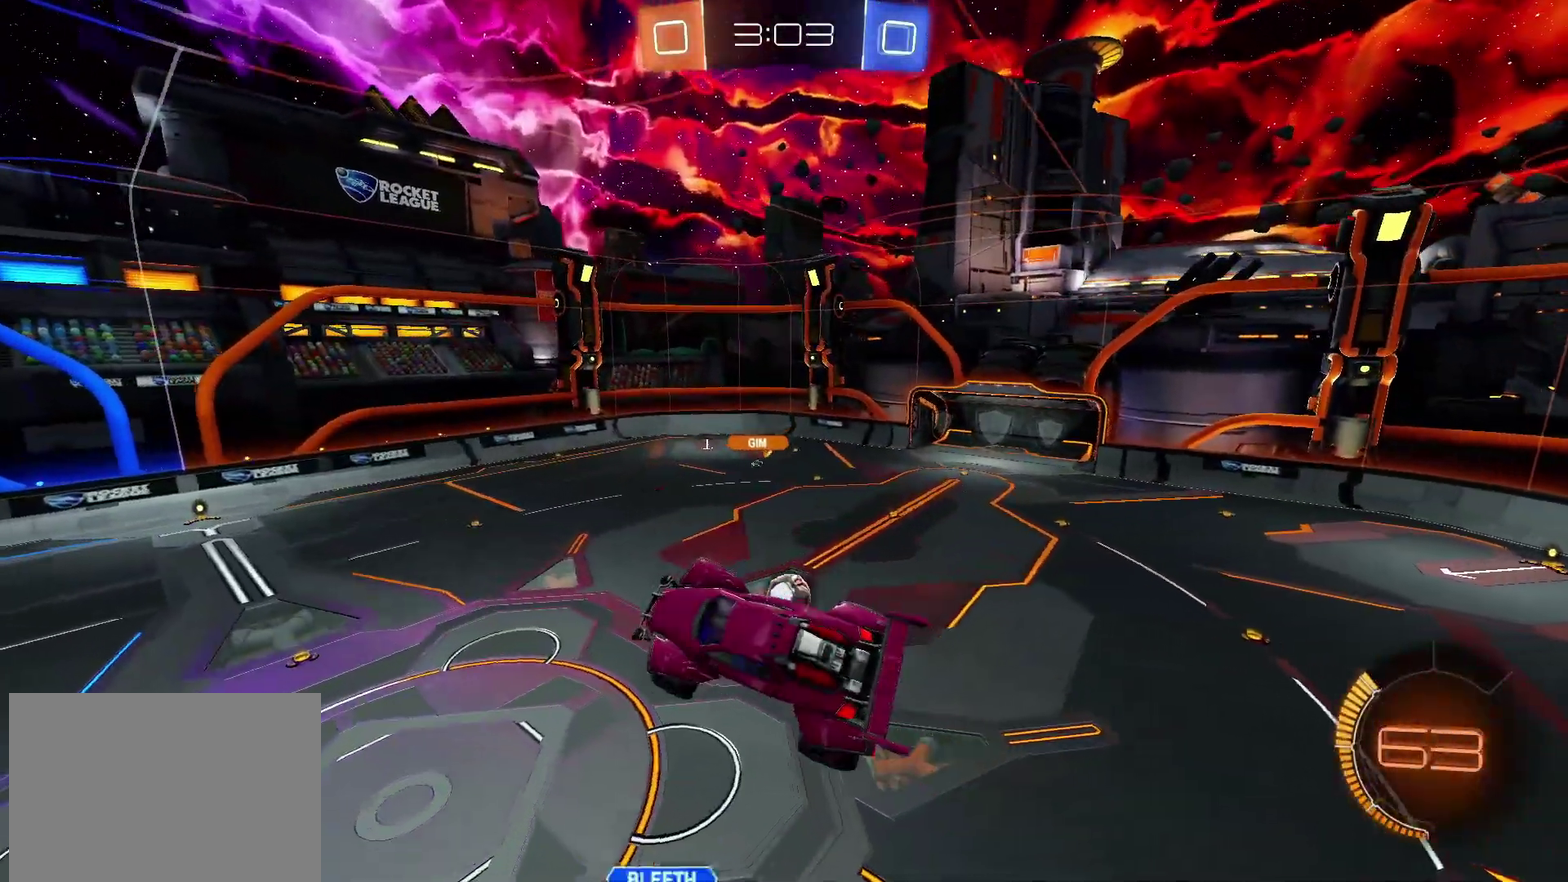
{"buttons": [], "left_stick": "center", "right_stick": "center", "events": []}
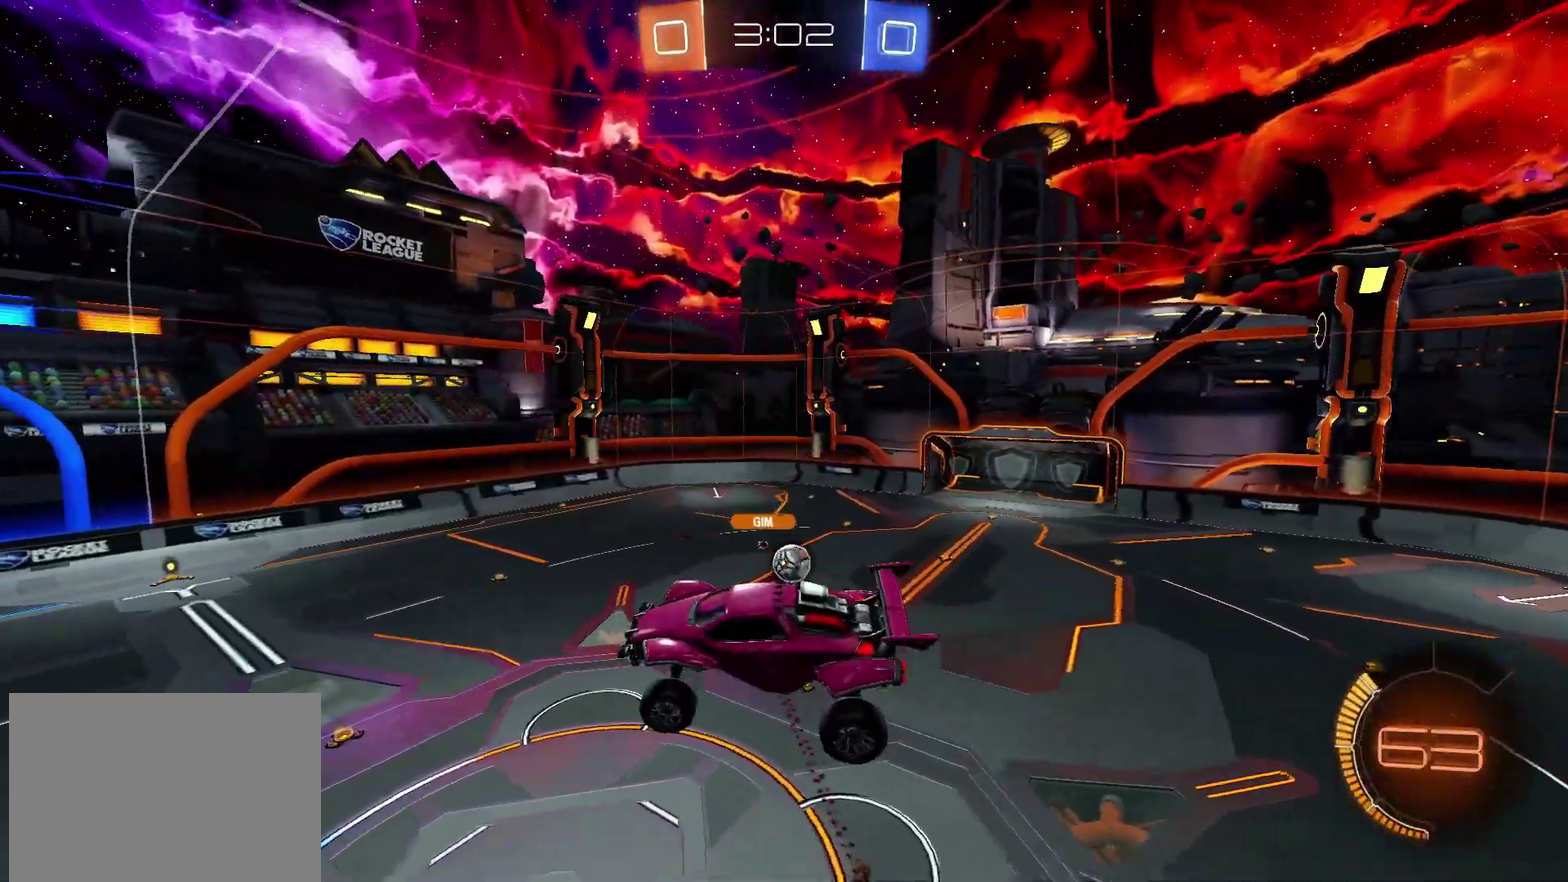
{"buttons": [], "left_stick": "center", "right_stick": "center", "events": []}
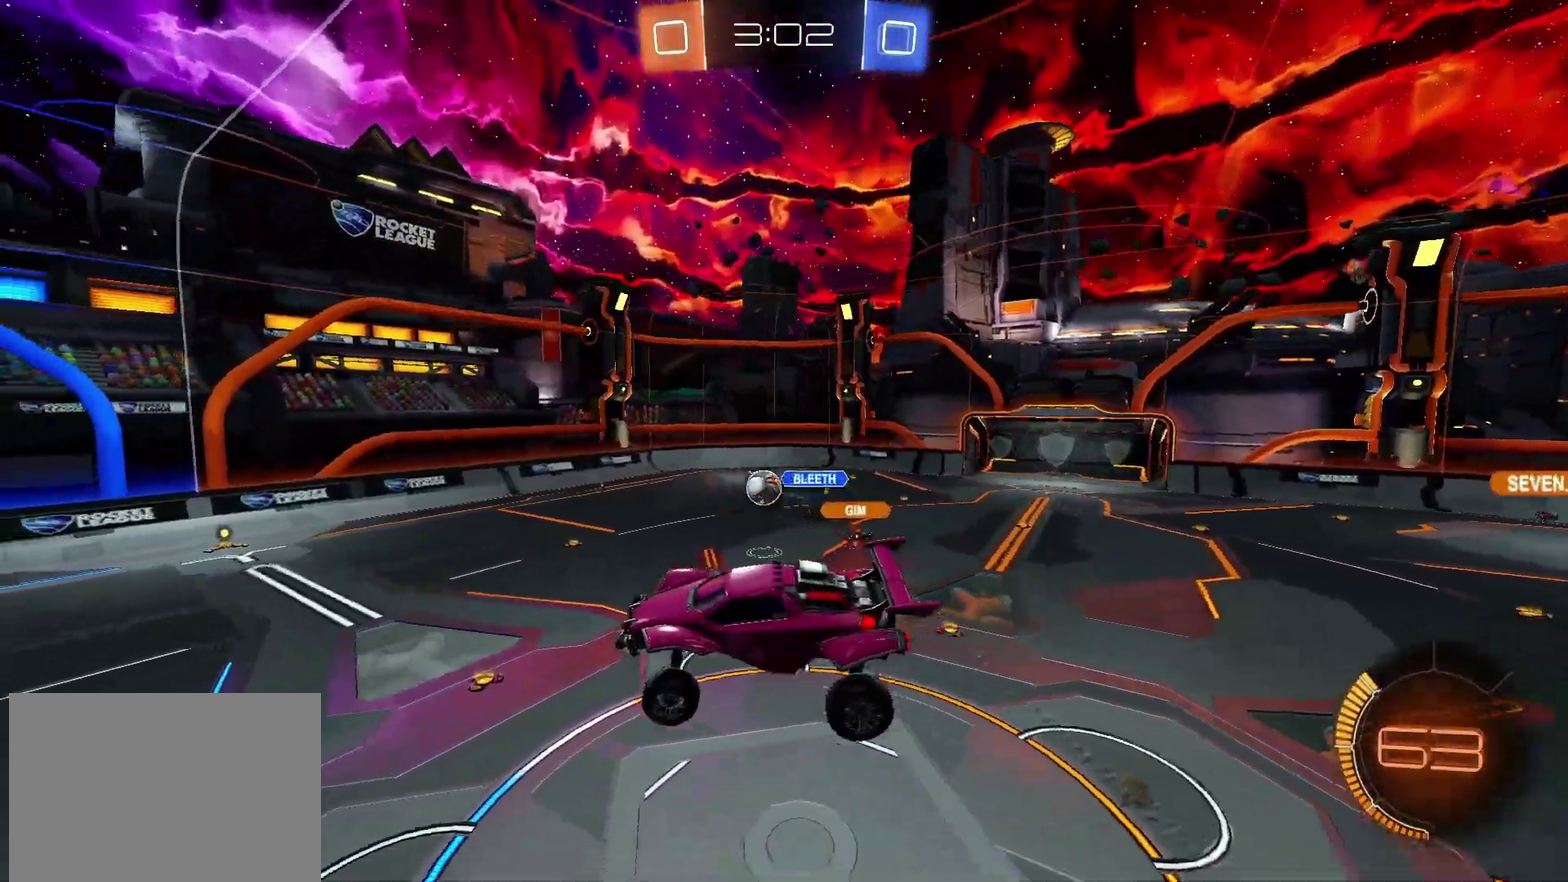
{"buttons": ["R2"], "left_stick": "down-left", "right_stick": "center", "events": [[317, "R2", "down"], [467, "left_stick", "down-left"]]}
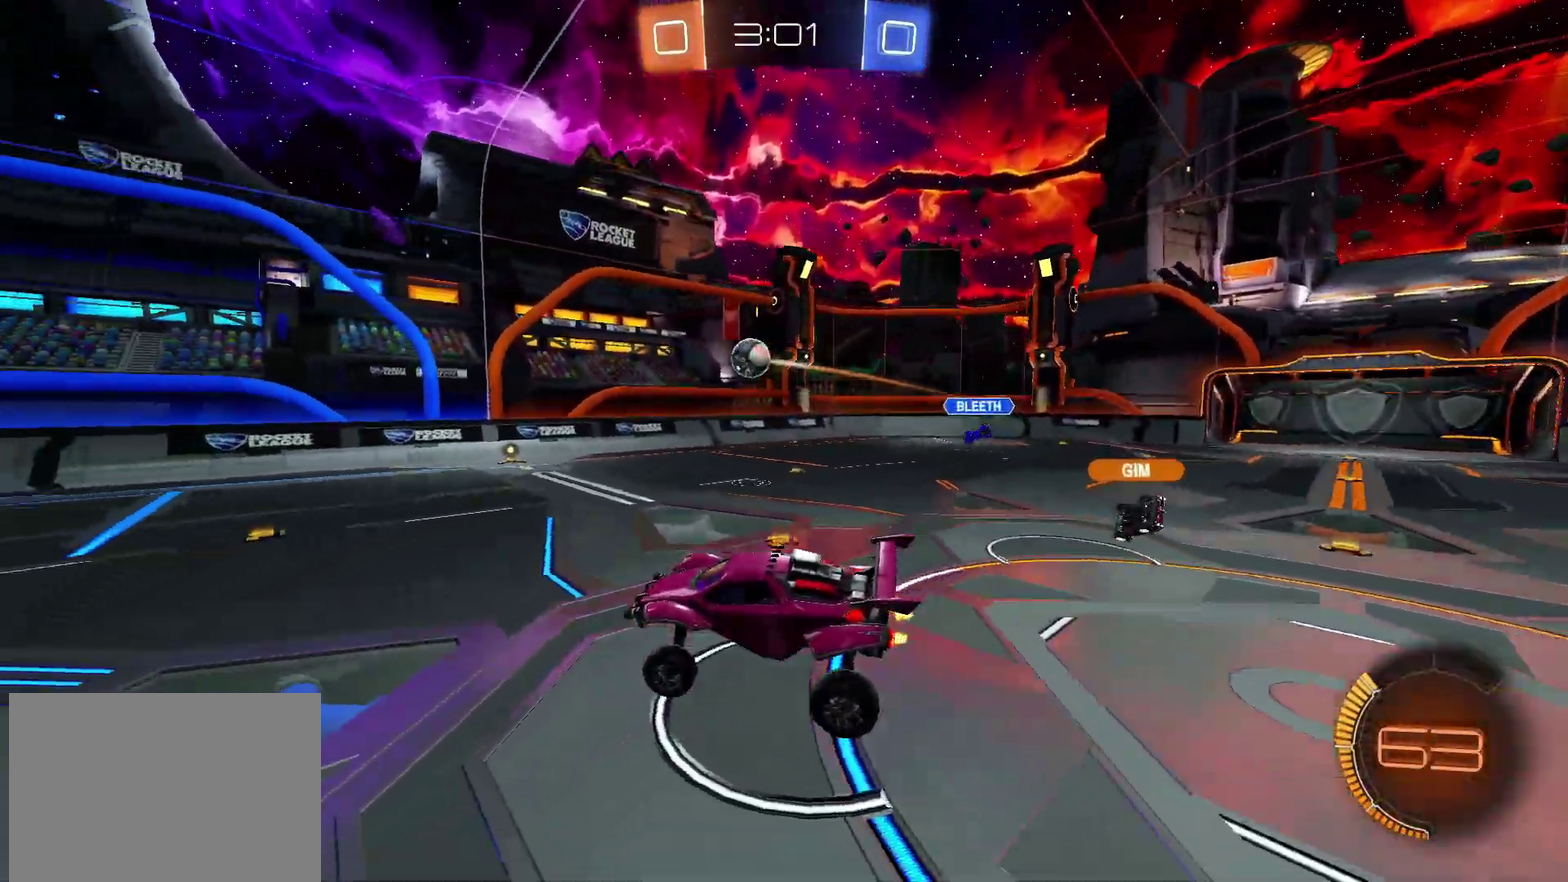
{"buttons": ["CIRCLE", "R2"], "left_stick": "center", "right_stick": "center"}
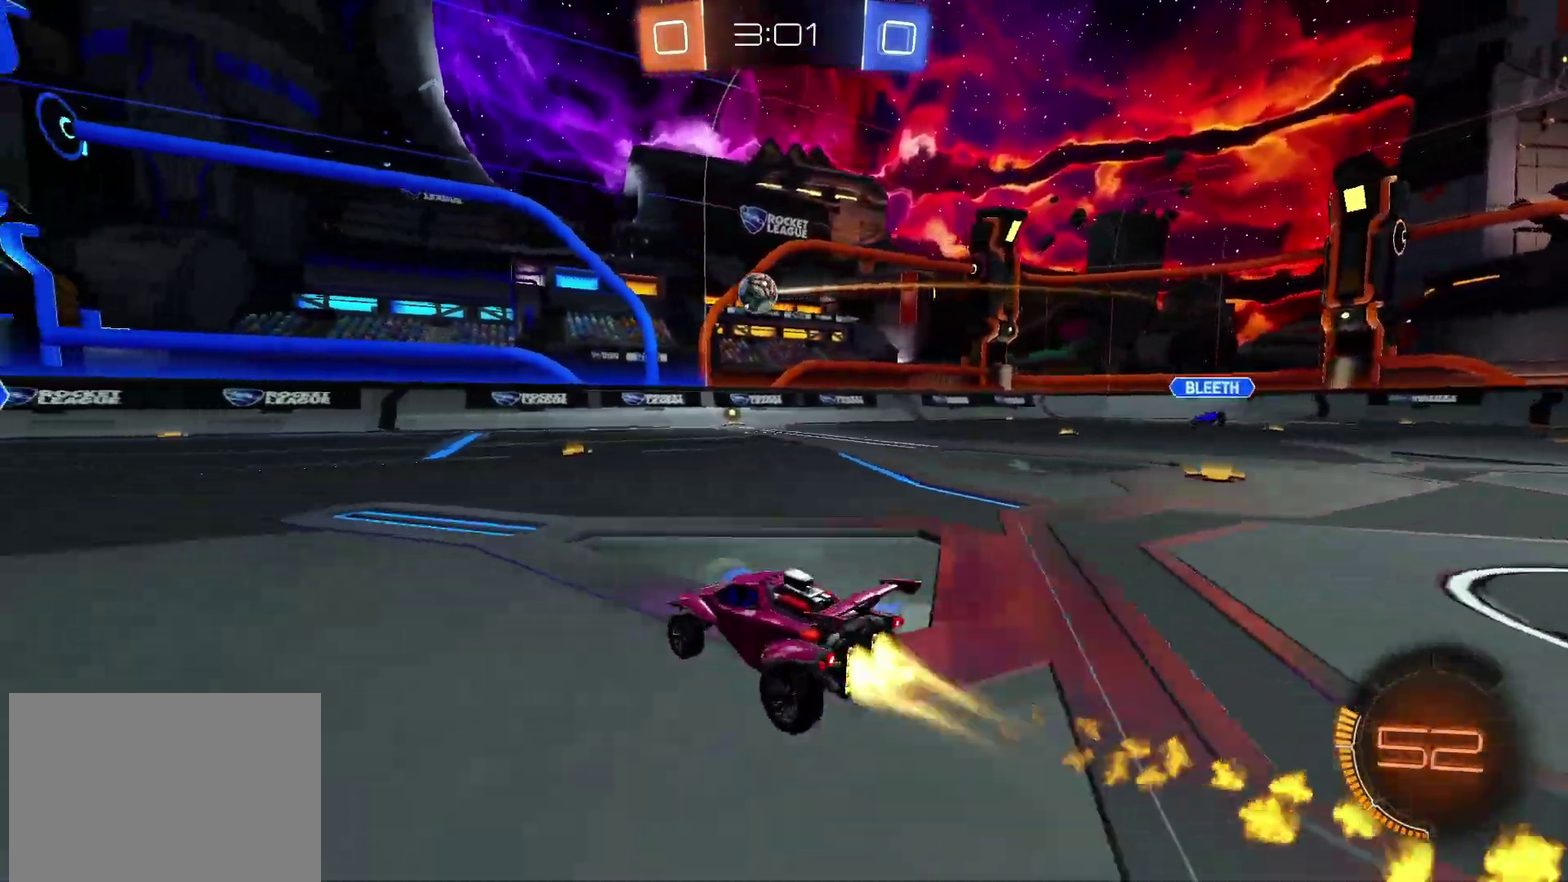
{"buttons": ["CIRCLE", "R2"], "left_stick": "left", "right_stick": "center"}
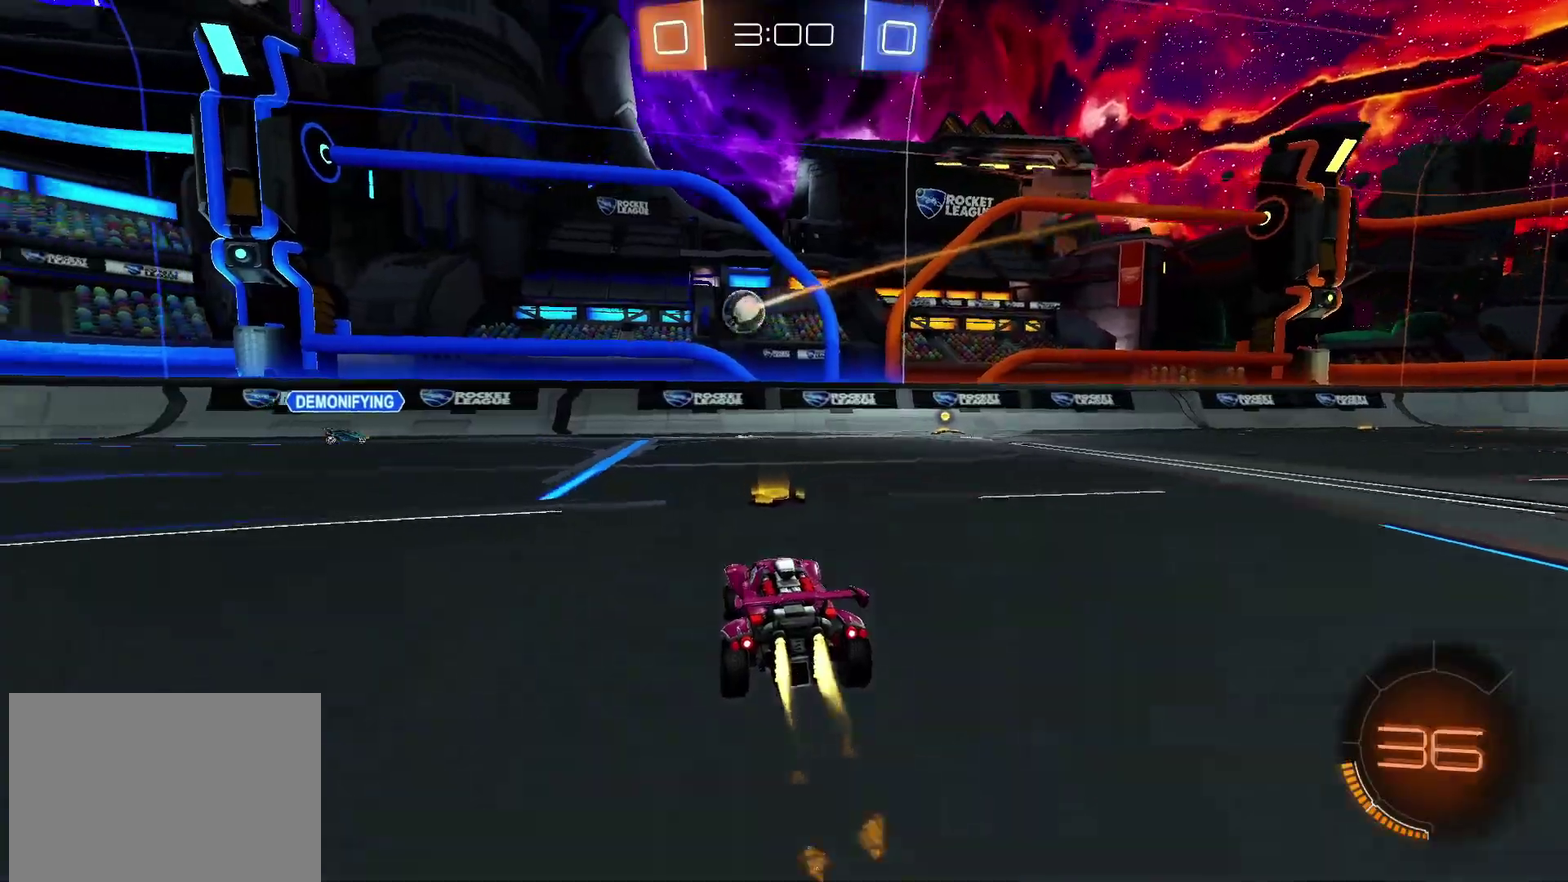
{"buttons": ["R2"], "left_stick": "right", "right_stick": "center", "events": [[50, "left_stick", "center"], [167, "left_stick", "left"], [300, "left_stick", "center"], [400, "CIRCLE", "up"], [400, "left_stick", "right"]]}
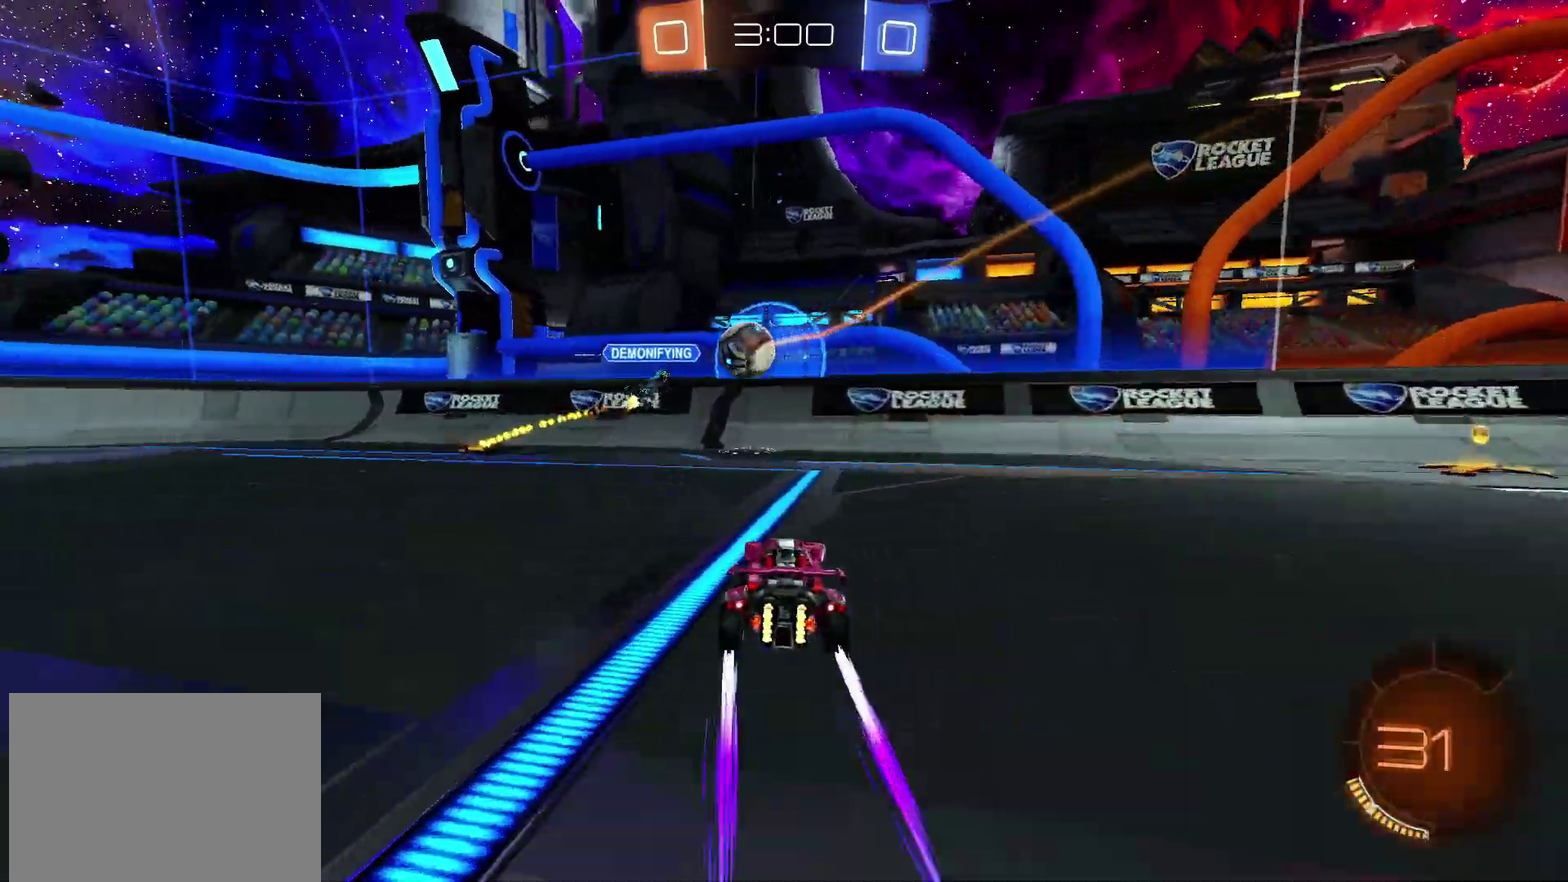
{"buttons": ["CIRCLE", "R2"], "left_stick": "right", "right_stick": "center", "events": [[283, "CIRCLE", "down"], [333, "TRIANGLE", "down"], [483, "TRIANGLE", "up"]]}
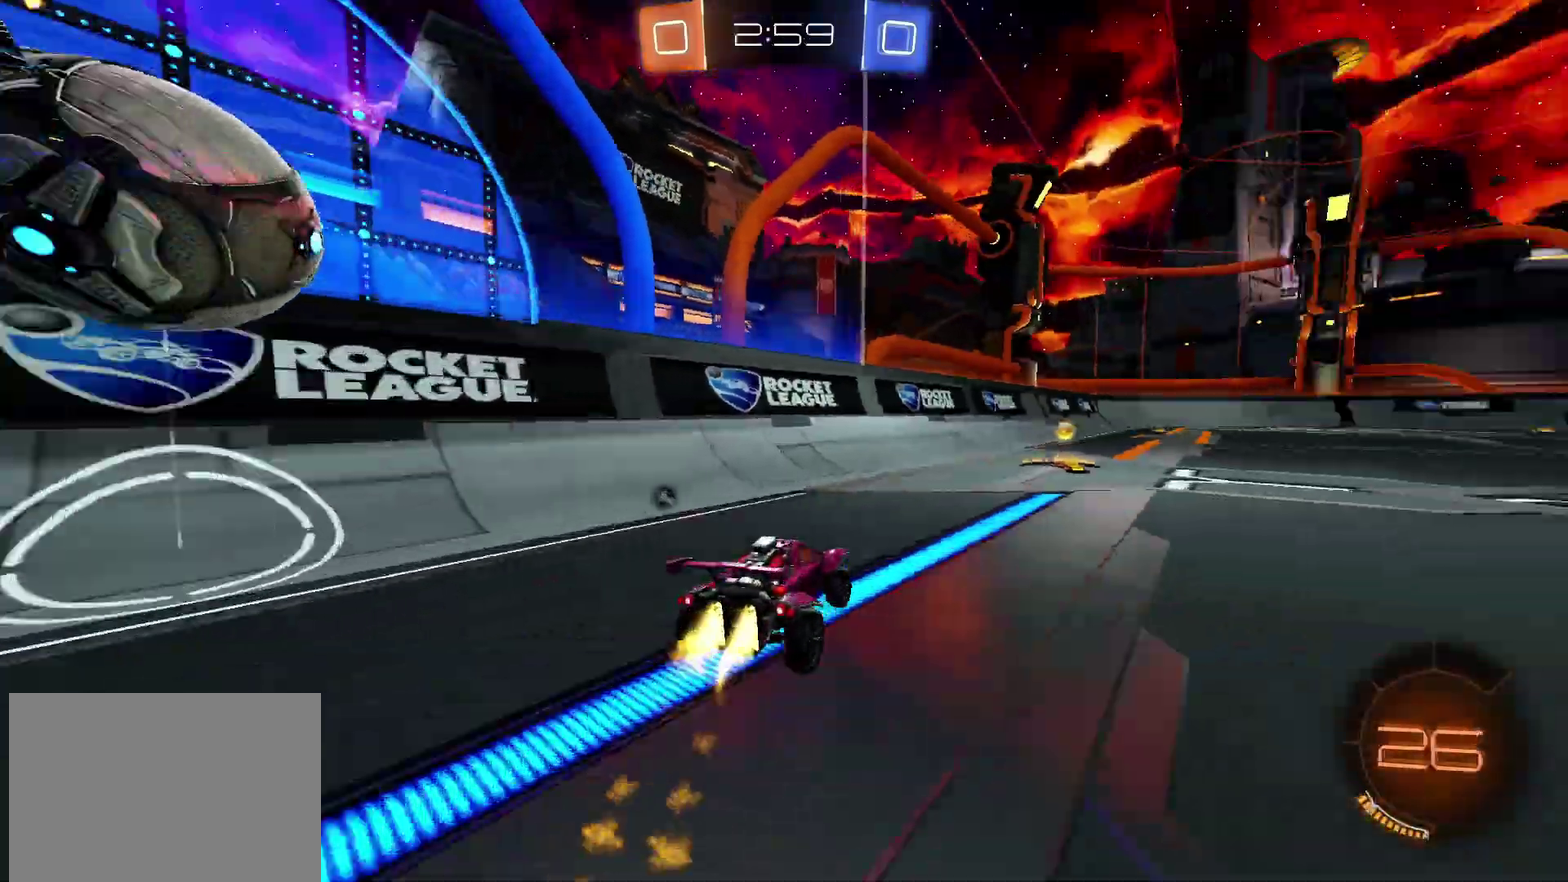
{"buttons": ["CIRCLE", "R2"], "left_stick": "center", "right_stick": "center", "events": [[100, "left_stick", "up-right"], [217, "left_stick", "center"], [283, "TRIANGLE", "down"], [283, "left_stick", "down-left"], [333, "left_stick", "left"], [433, "TRIANGLE", "up"], [450, "left_stick", "center"]]}
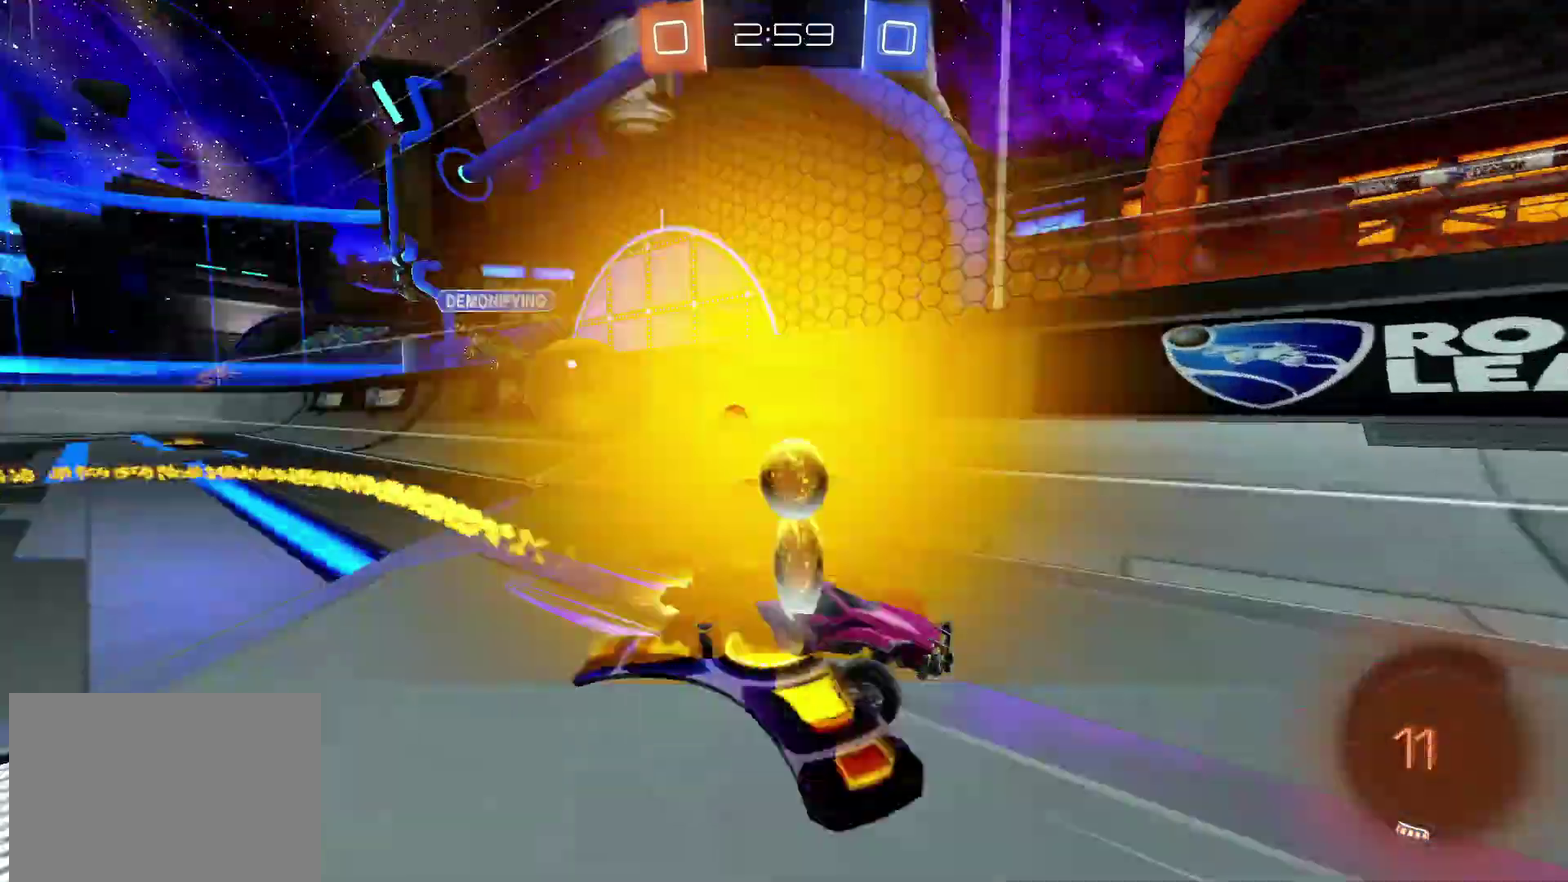
{"buttons": ["R2"], "left_stick": "center", "right_stick": "center", "events": [[33, "CIRCLE", "up"]]}
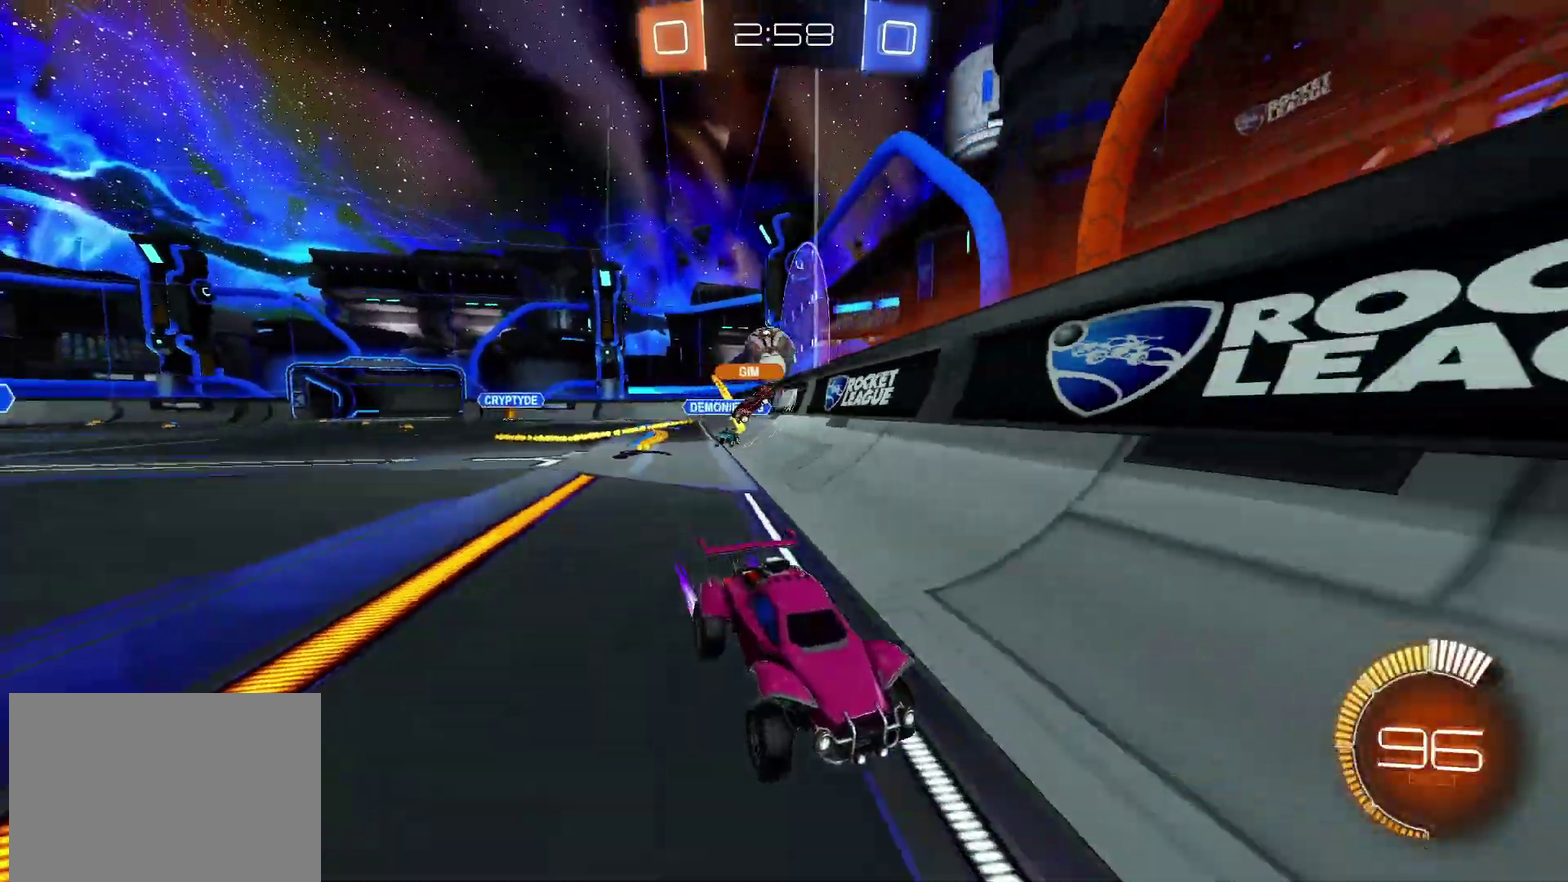
{"buttons": ["R2"], "left_stick": "right", "right_stick": "center", "events": [[450, "left_stick", "right"]]}